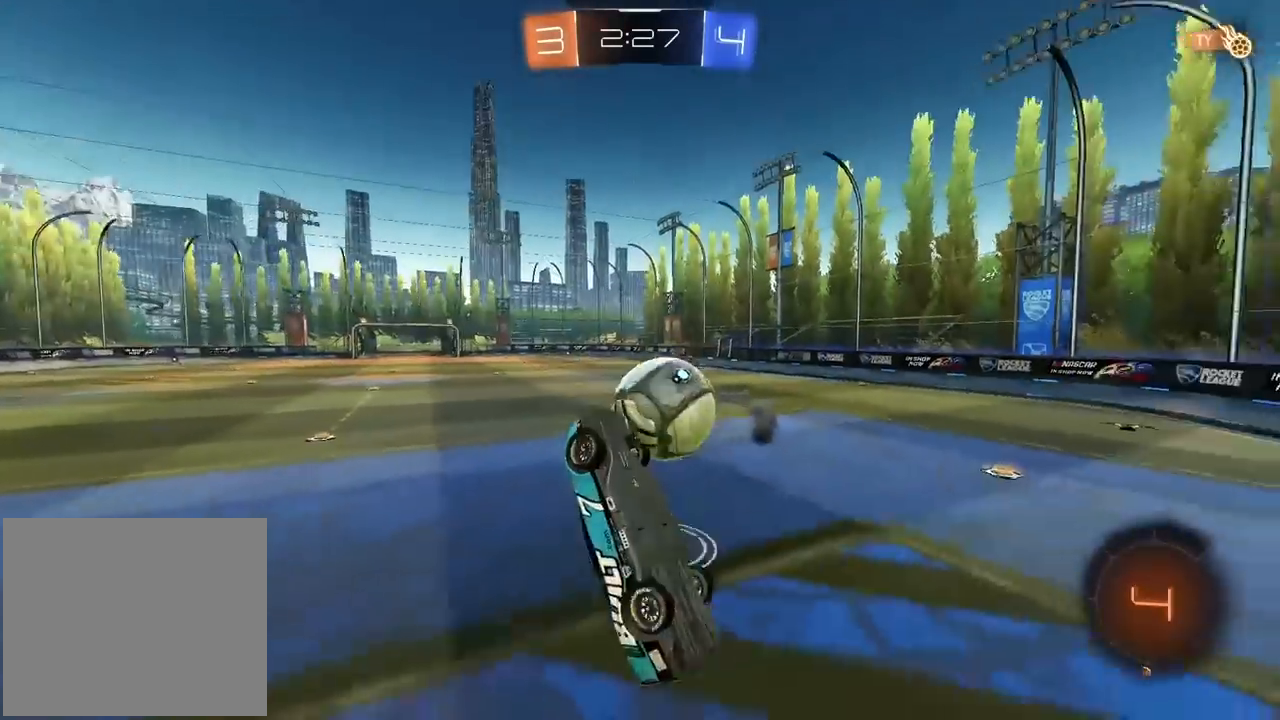
Gameplay with a controller (PlayStation layout); each line is a JSON object with the inputs held at the frame after it. "events" lists button and stick changes between this image and that frame as [ms after this image, input, new state], when the widget could be followed in between. Not read: L2 R1.
{"buttons": ["R2"], "left_stick": "up-right", "right_stick": "center", "events": [[133, "left_stick", "up-left"], [350, "left_stick", "up"], [400, "L1", "up"], [433, "R2", "down"], [450, "left_stick", "up-right"]]}
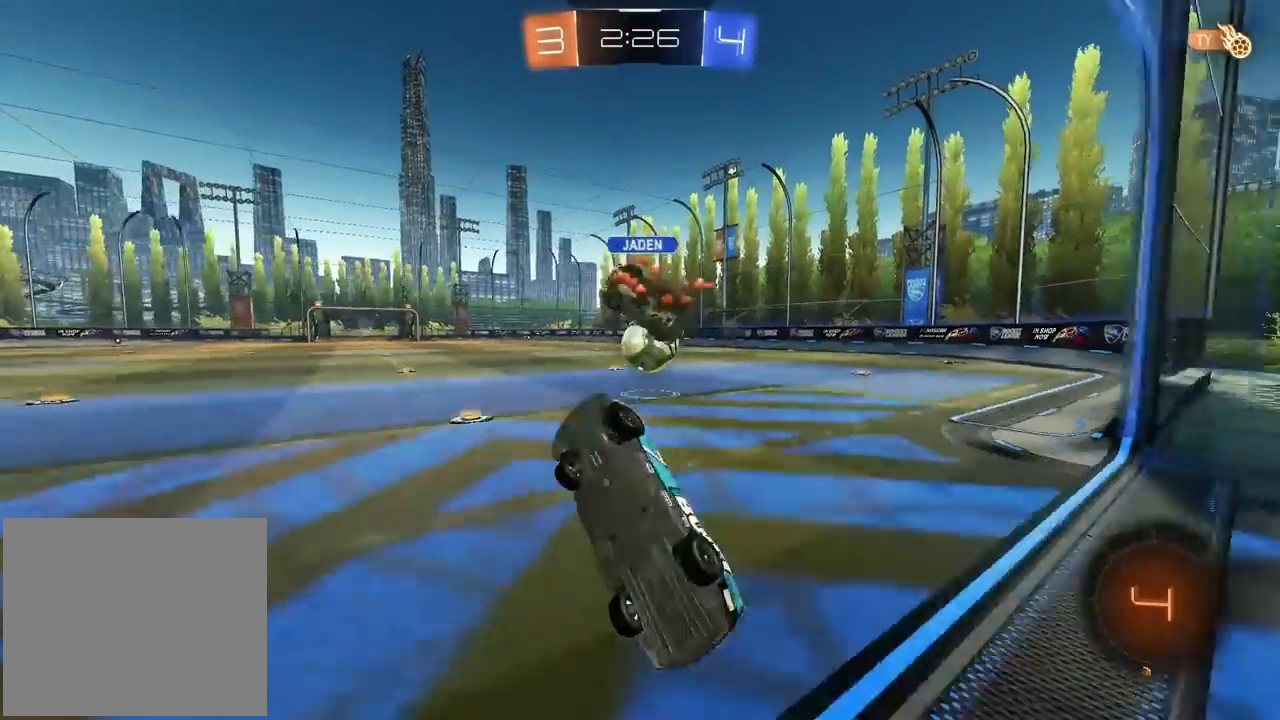
{"buttons": ["R2"], "left_stick": "right", "right_stick": "center", "events": [[317, "left_stick", "right"]]}
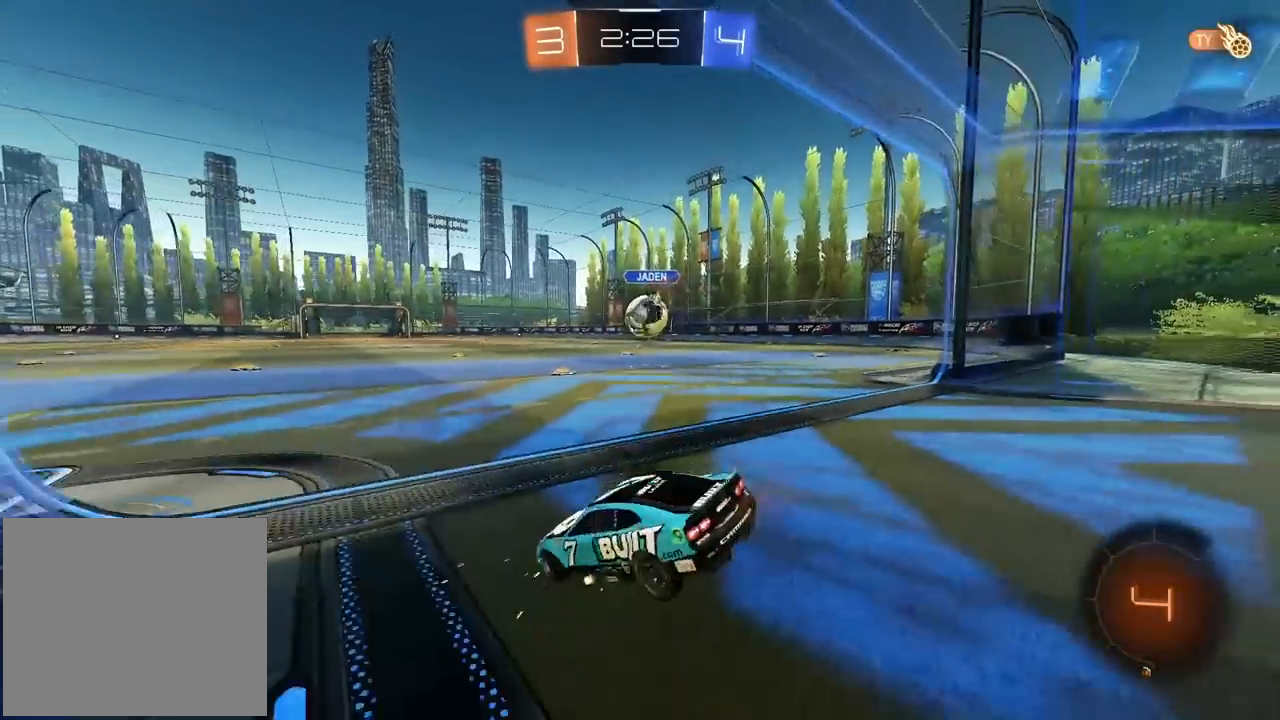
{"buttons": ["R2"], "left_stick": "center", "right_stick": "center", "events": [[83, "left_stick", "center"]]}
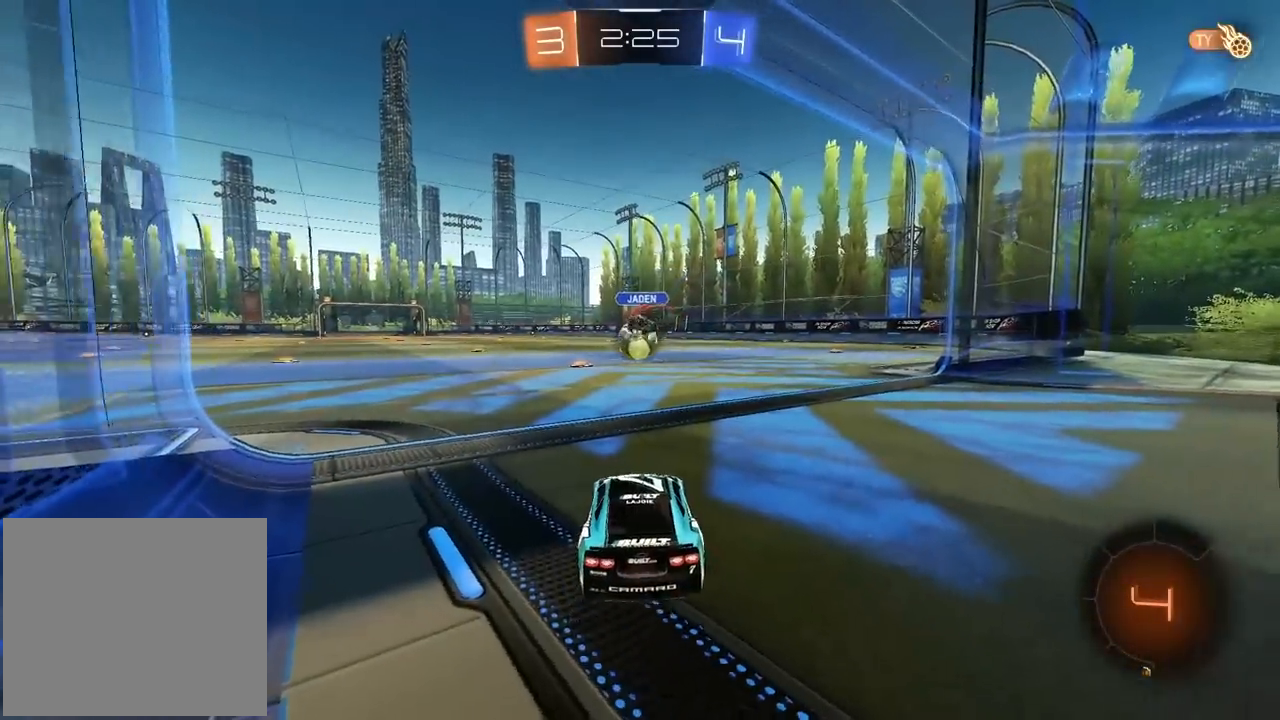
{"buttons": ["R2"], "left_stick": "center", "right_stick": "center", "events": []}
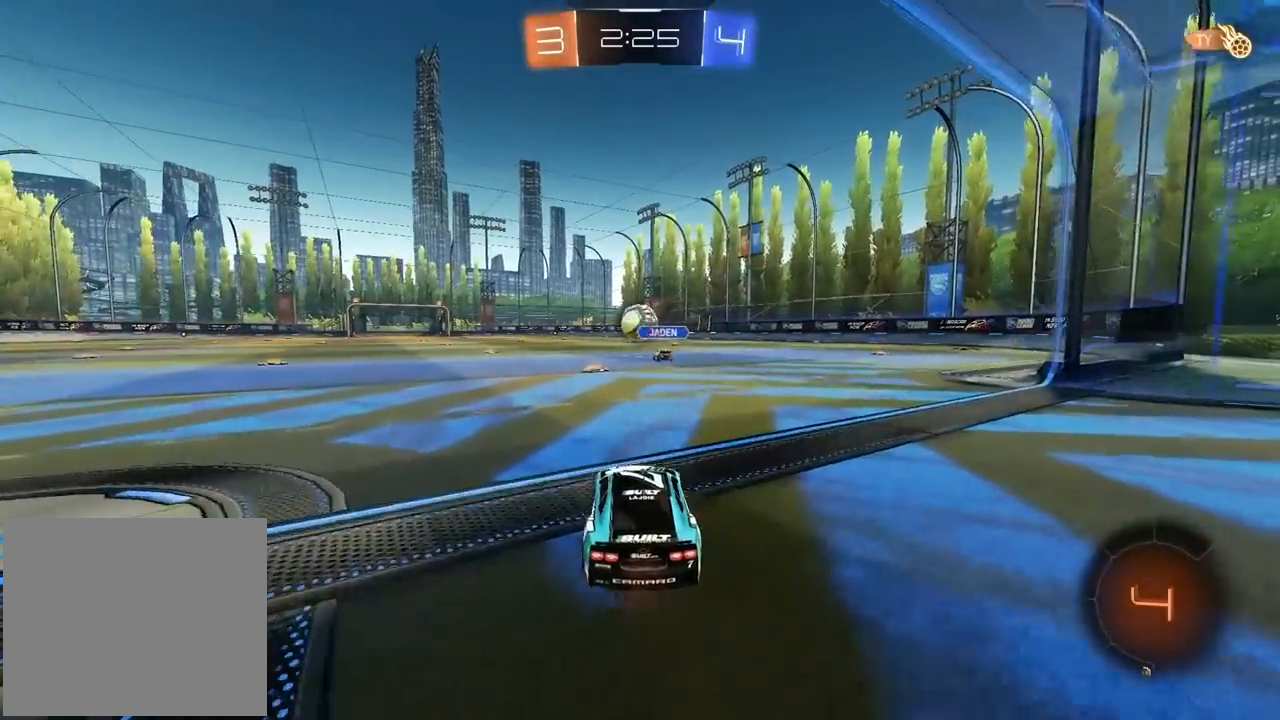
{"buttons": ["R2"], "left_stick": "center", "right_stick": "center", "events": []}
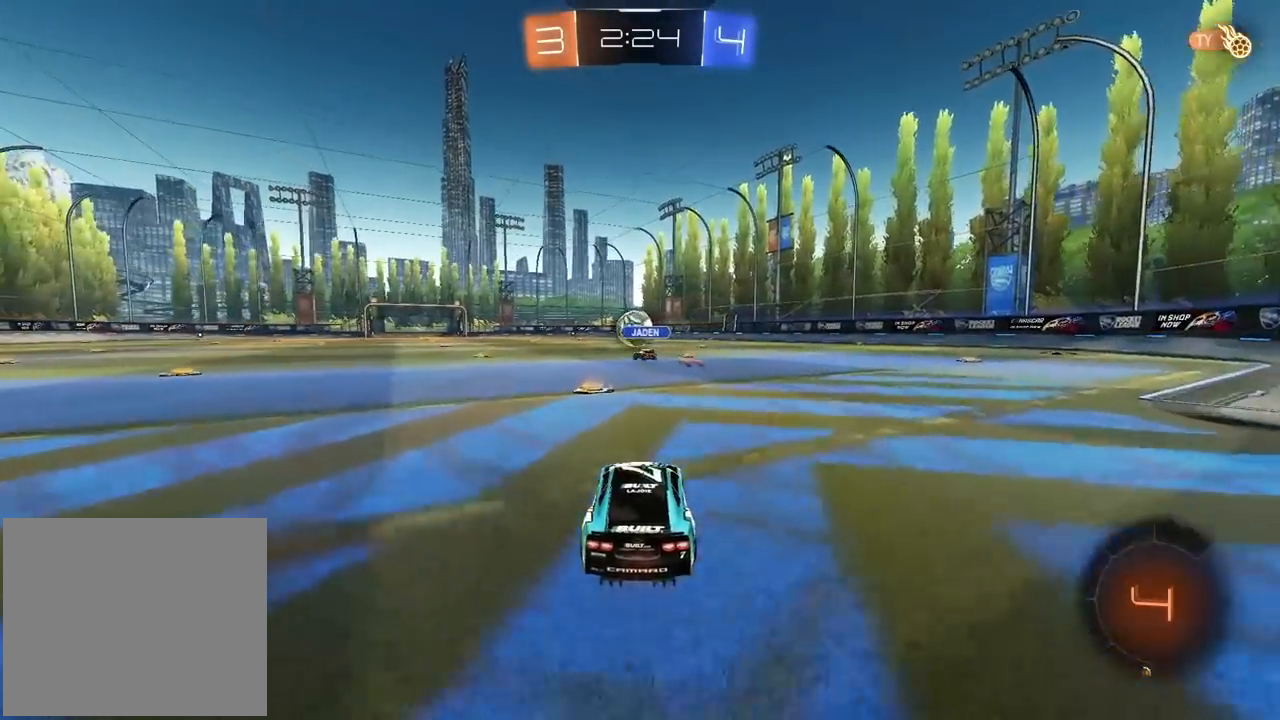
{"buttons": ["CROSS", "R2"], "left_stick": "up", "right_stick": "center", "events": [[100, "left_stick", "left"], [350, "left_stick", "center"], [467, "CROSS", "down"], [467, "left_stick", "up"]]}
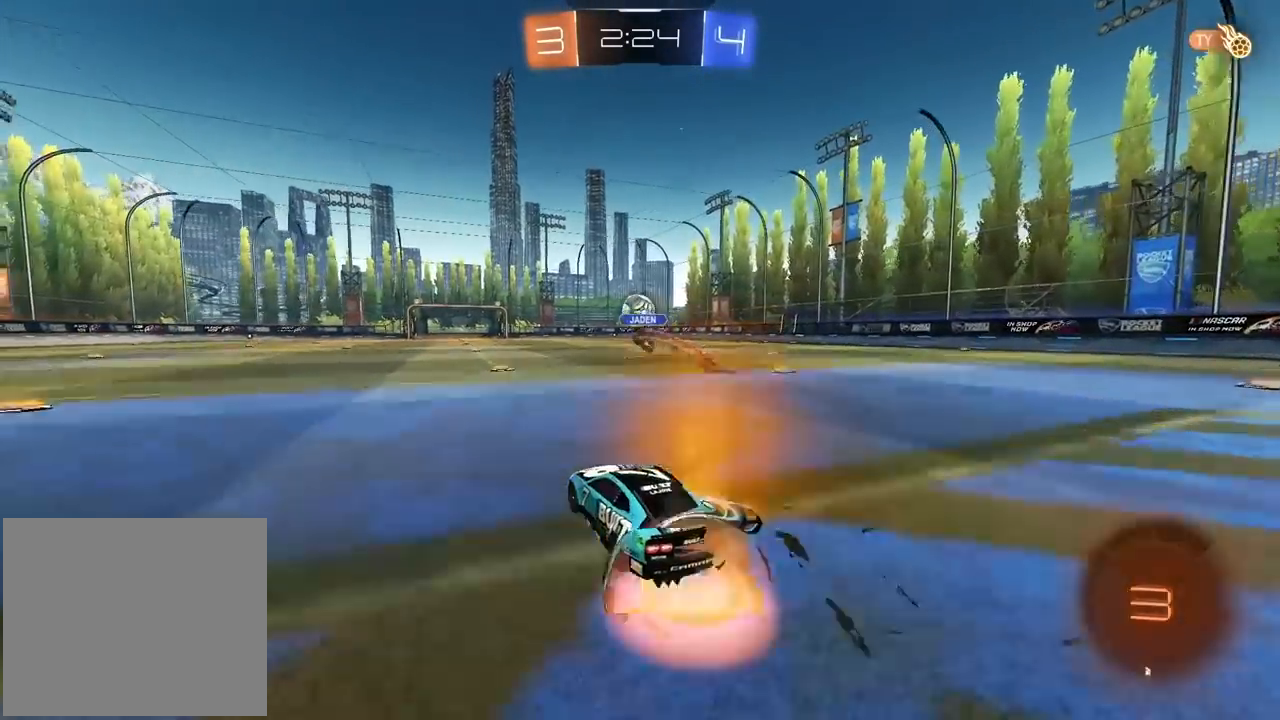
{"buttons": ["R2"], "left_stick": "center", "right_stick": "center", "events": [[233, "CROSS", "up"], [267, "left_stick", "center"]]}
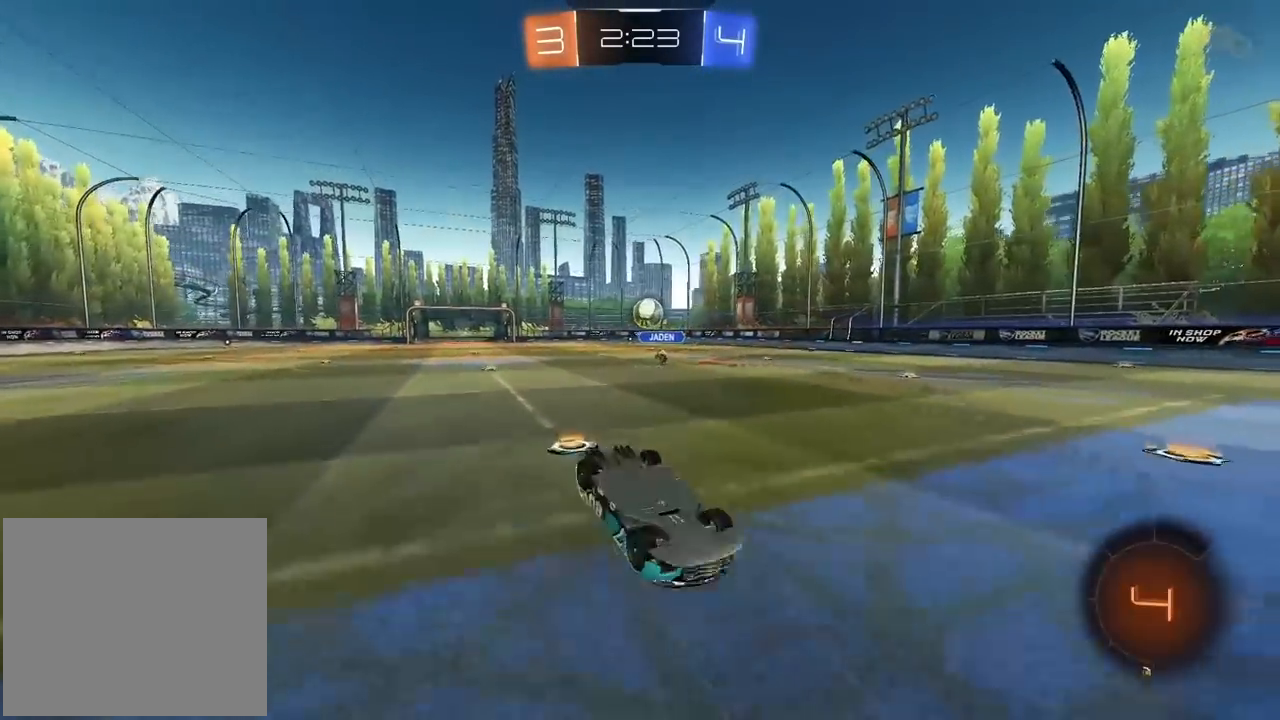
{"buttons": ["R2"], "left_stick": "center", "right_stick": "center", "events": []}
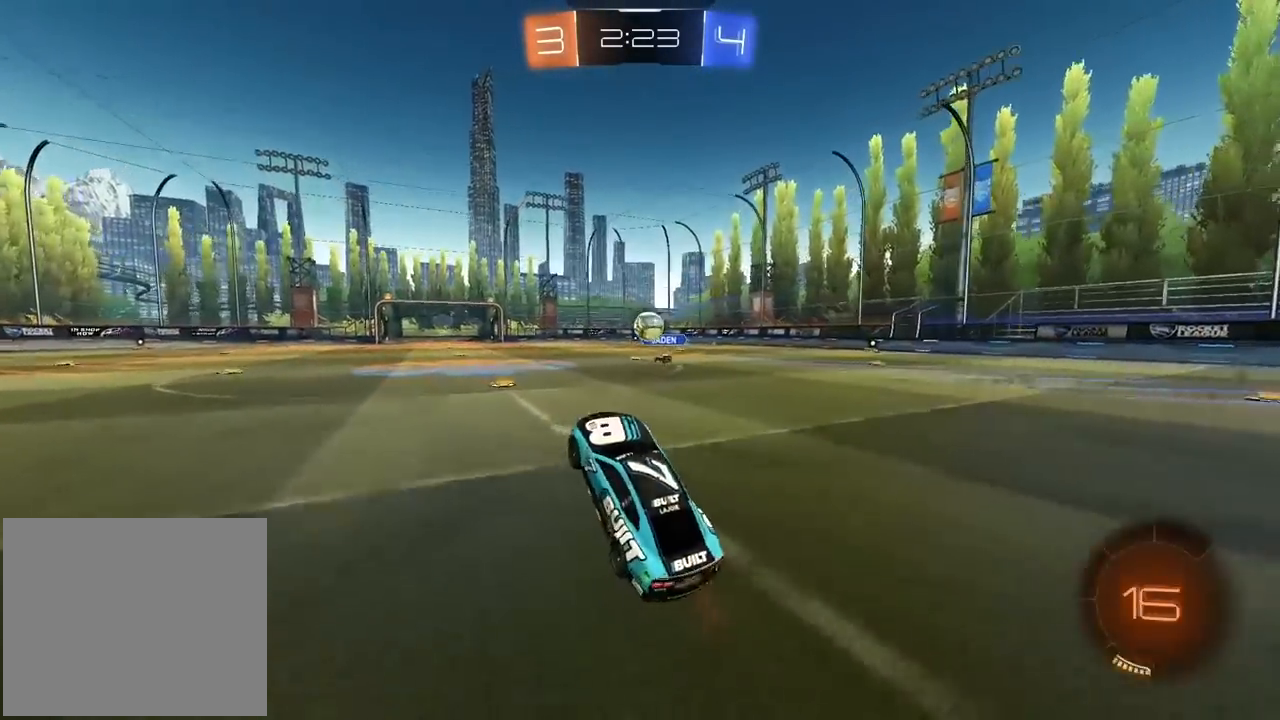
{"buttons": ["R2"], "left_stick": "center", "right_stick": "center", "events": [[150, "left_stick", "left"], [467, "left_stick", "center"]]}
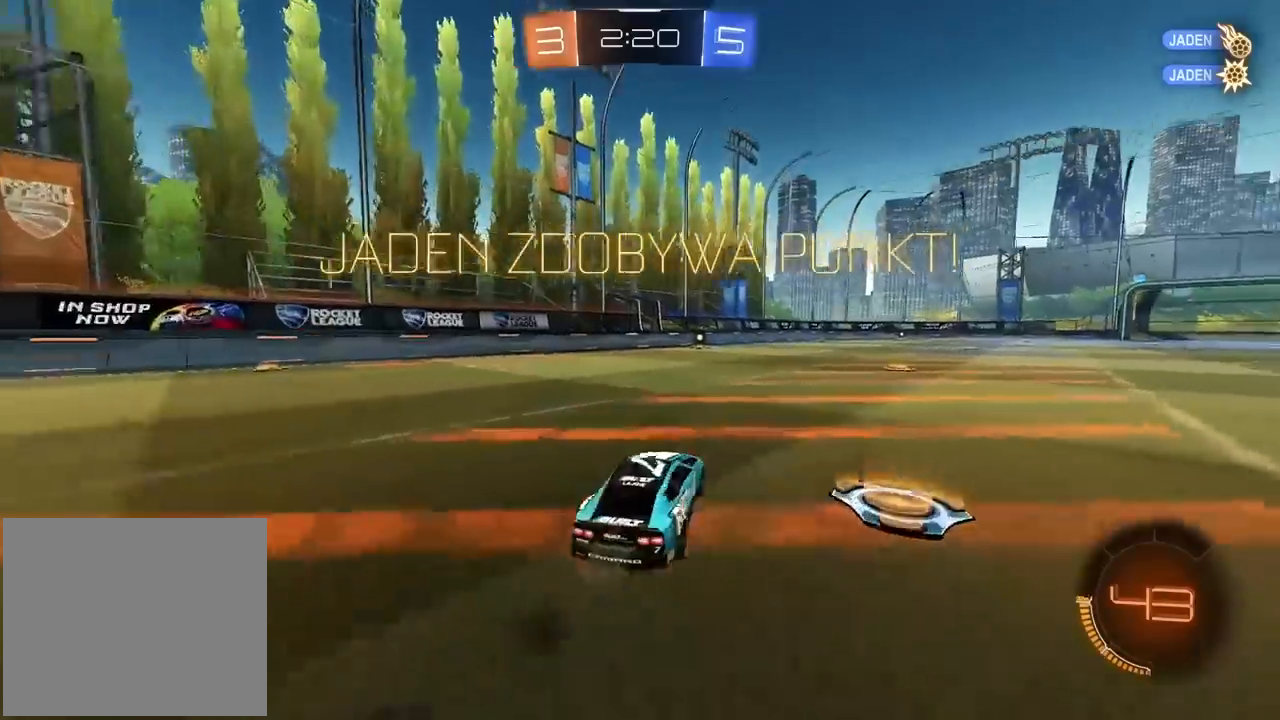
{"buttons": ["R2"], "left_stick": "center", "right_stick": "center", "events": []}
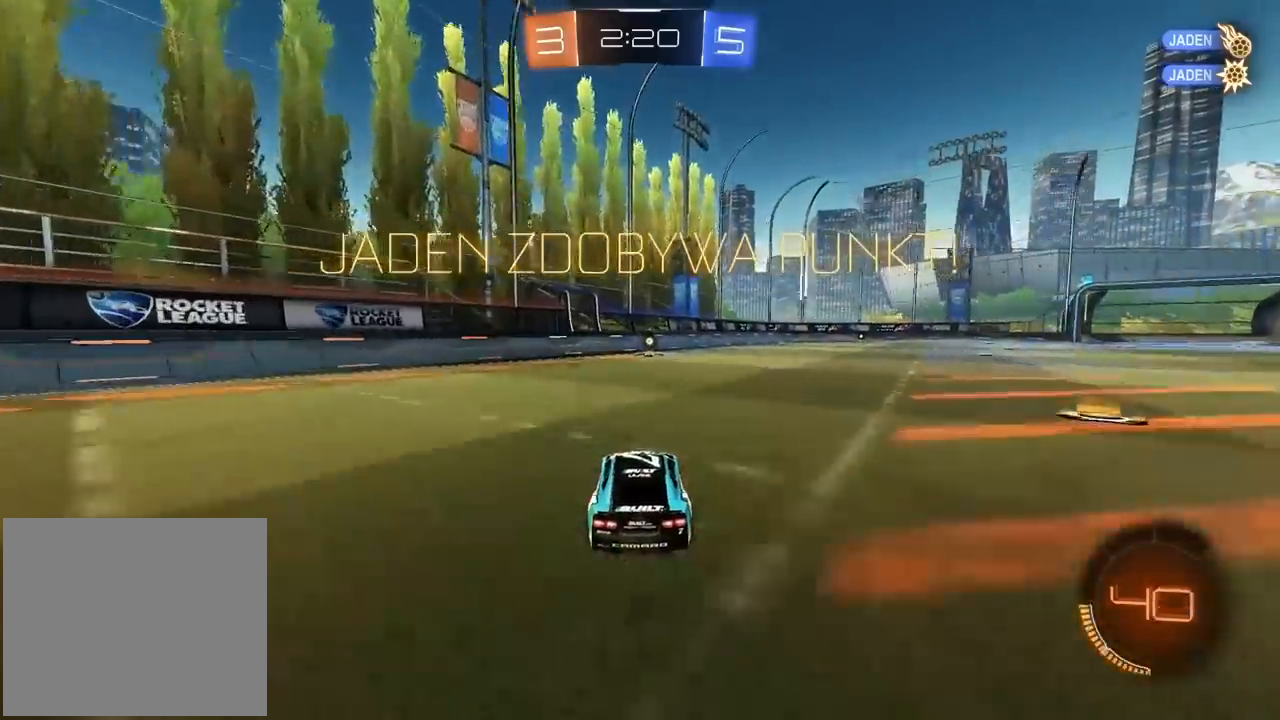
{"buttons": ["R2"], "left_stick": "center", "right_stick": "up-right", "events": [[117, "right_stick", "up-right"]]}
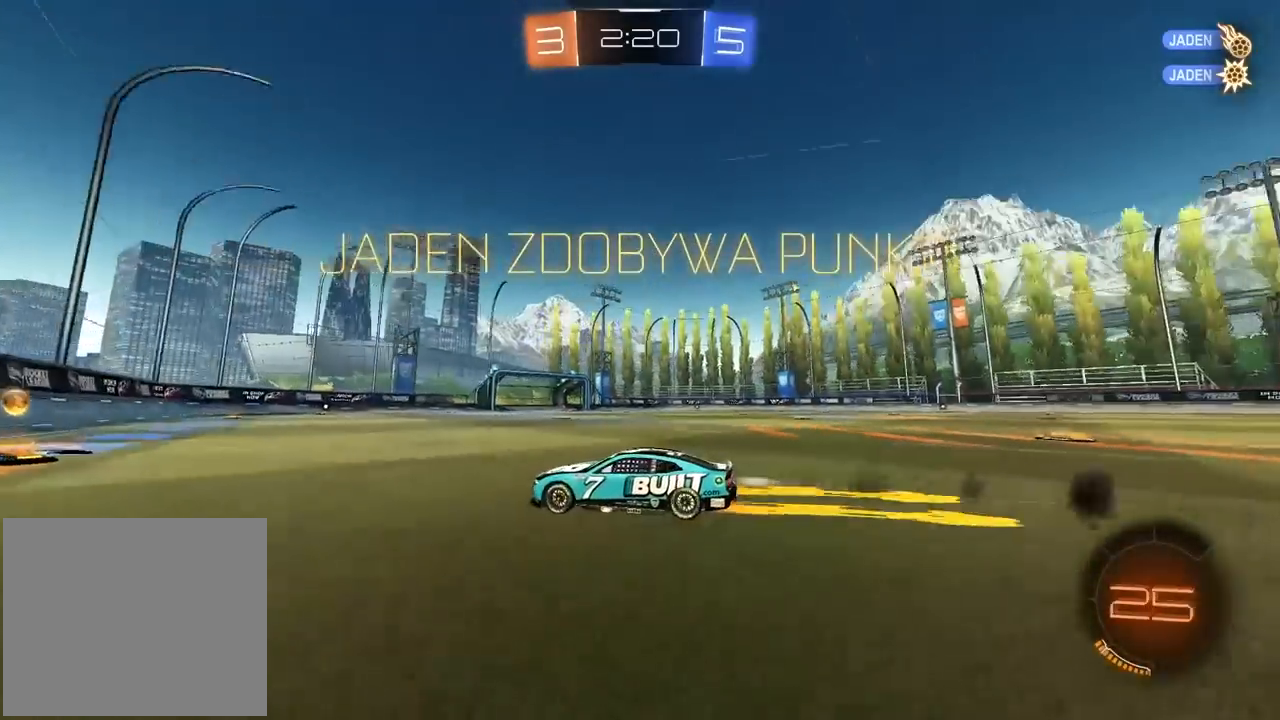
{"buttons": ["R2"], "left_stick": "right", "right_stick": "up-right", "events": [[283, "left_stick", "right"]]}
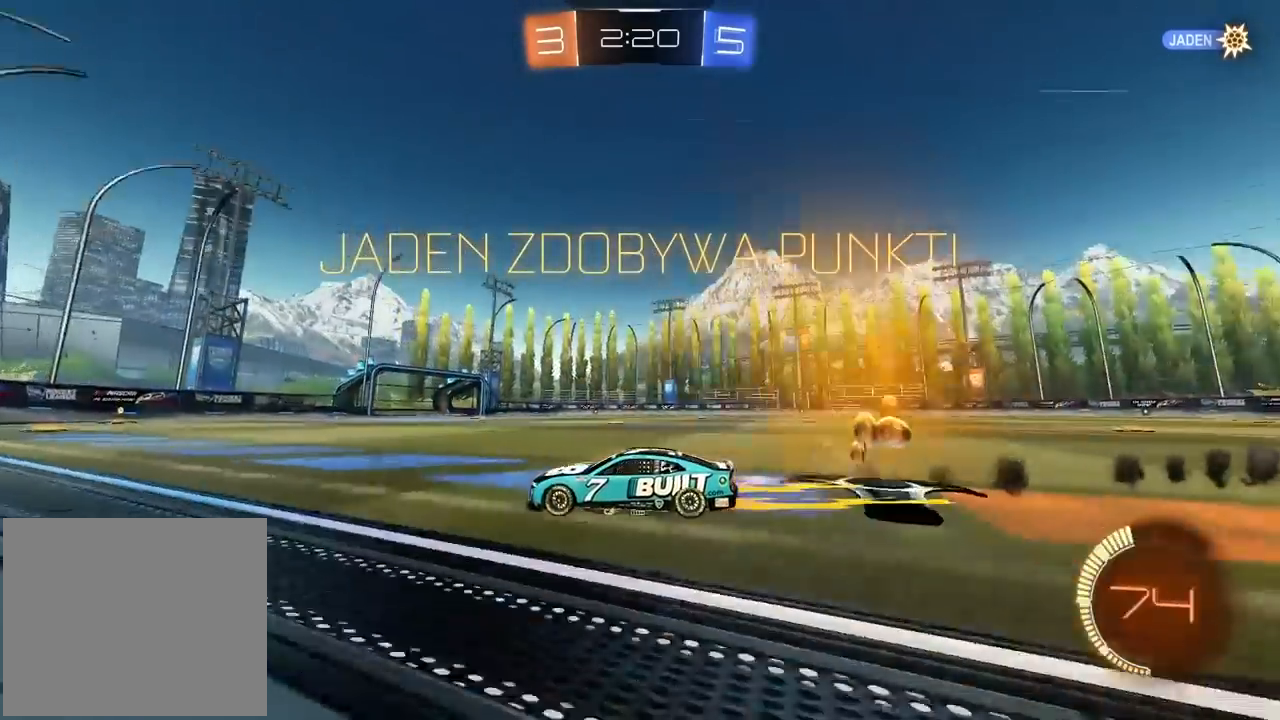
{"buttons": ["CROSS", "R2"], "left_stick": "left", "right_stick": "center", "events": [[117, "right_stick", "center"], [150, "left_stick", "center"], [250, "left_stick", "right"], [483, "CROSS", "down"], [500, "left_stick", "left"]]}
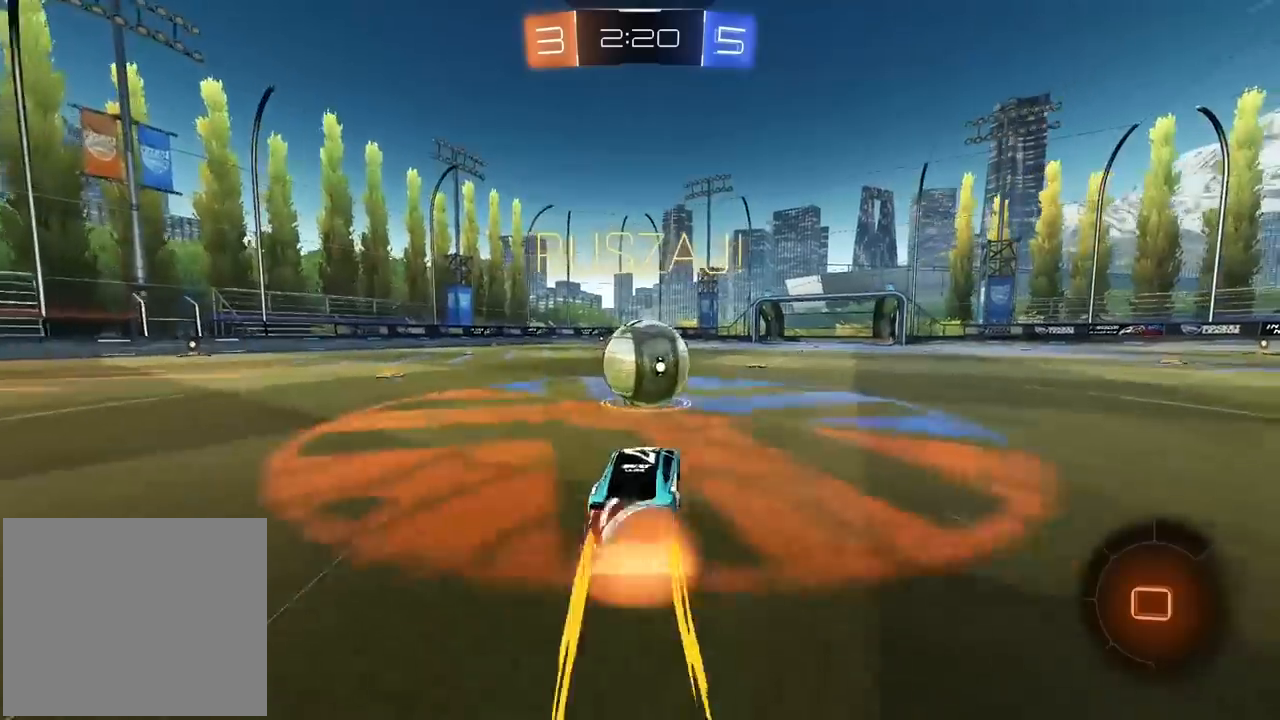
{"buttons": ["R2"], "left_stick": "up-left", "right_stick": "center", "events": [[33, "L1", "down"], [67, "CROSS", "up"], [133, "CROSS", "down"], [133, "left_stick", "up-left"], [300, "CROSS", "up"], [383, "L1", "up"]]}
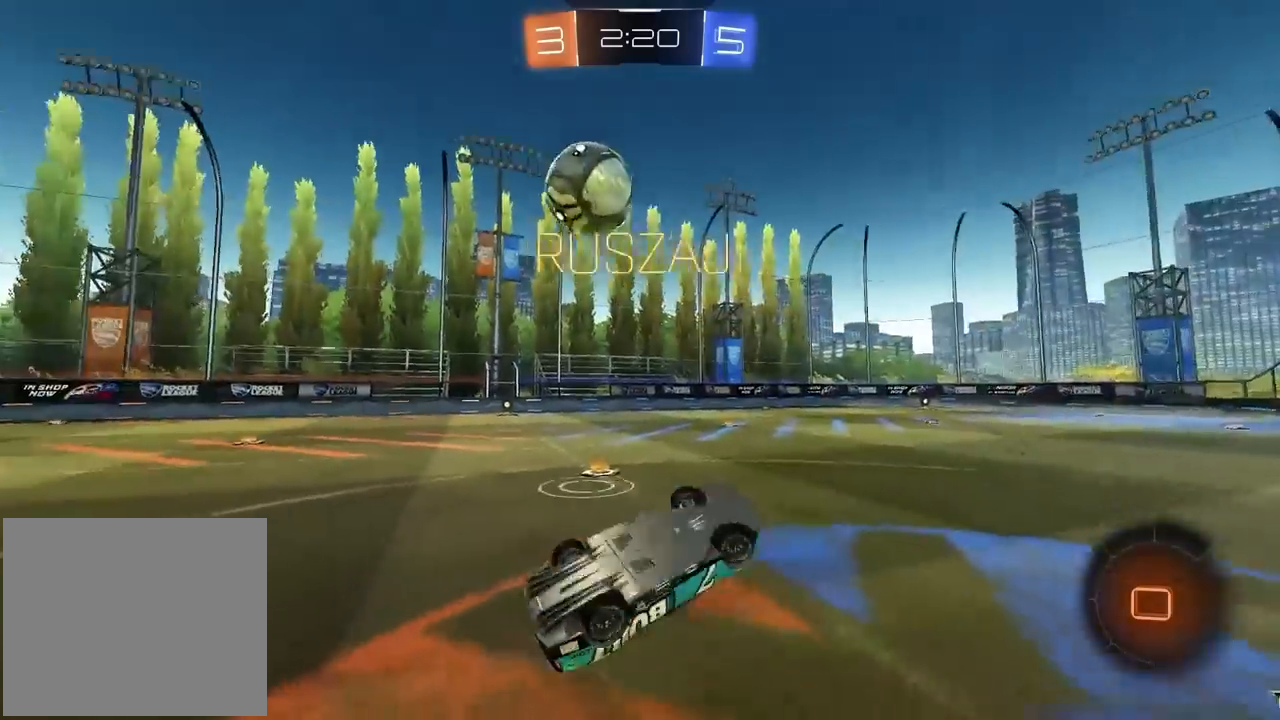
{"buttons": [], "left_stick": "up-right", "right_stick": "center", "events": [[233, "left_stick", "up"], [467, "left_stick", "up-right"], [500, "R2", "up"]]}
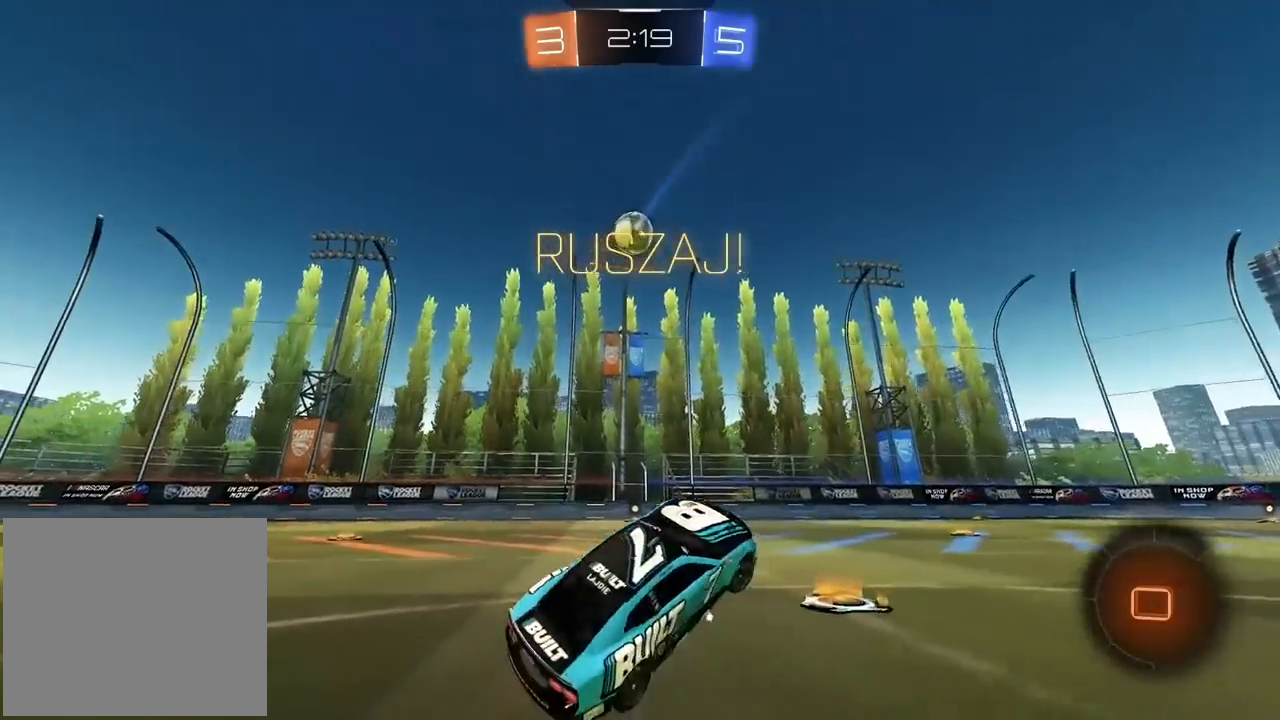
{"buttons": ["R2"], "left_stick": "down-left", "right_stick": "center", "events": [[167, "R2", "down"], [317, "left_stick", "down-left"]]}
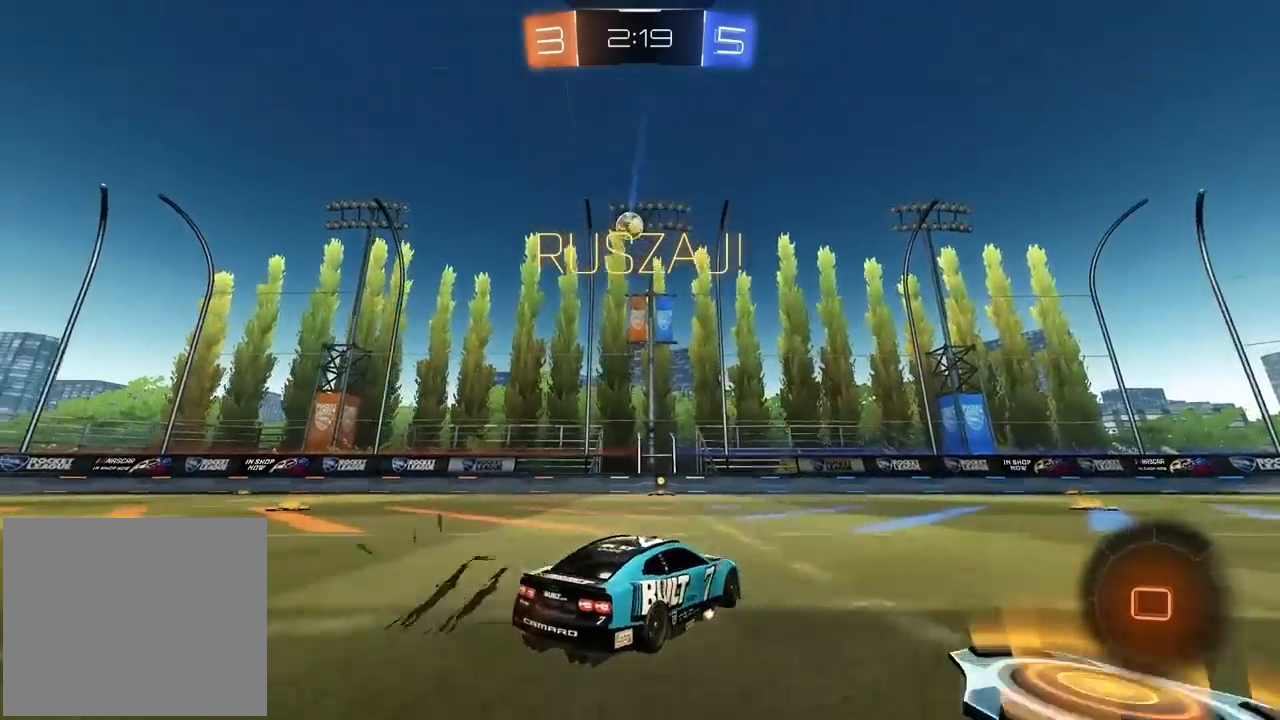
{"buttons": ["R2"], "left_stick": "center", "right_stick": "center", "events": [[300, "left_stick", "center"], [417, "left_stick", "right"], [500, "left_stick", "center"]]}
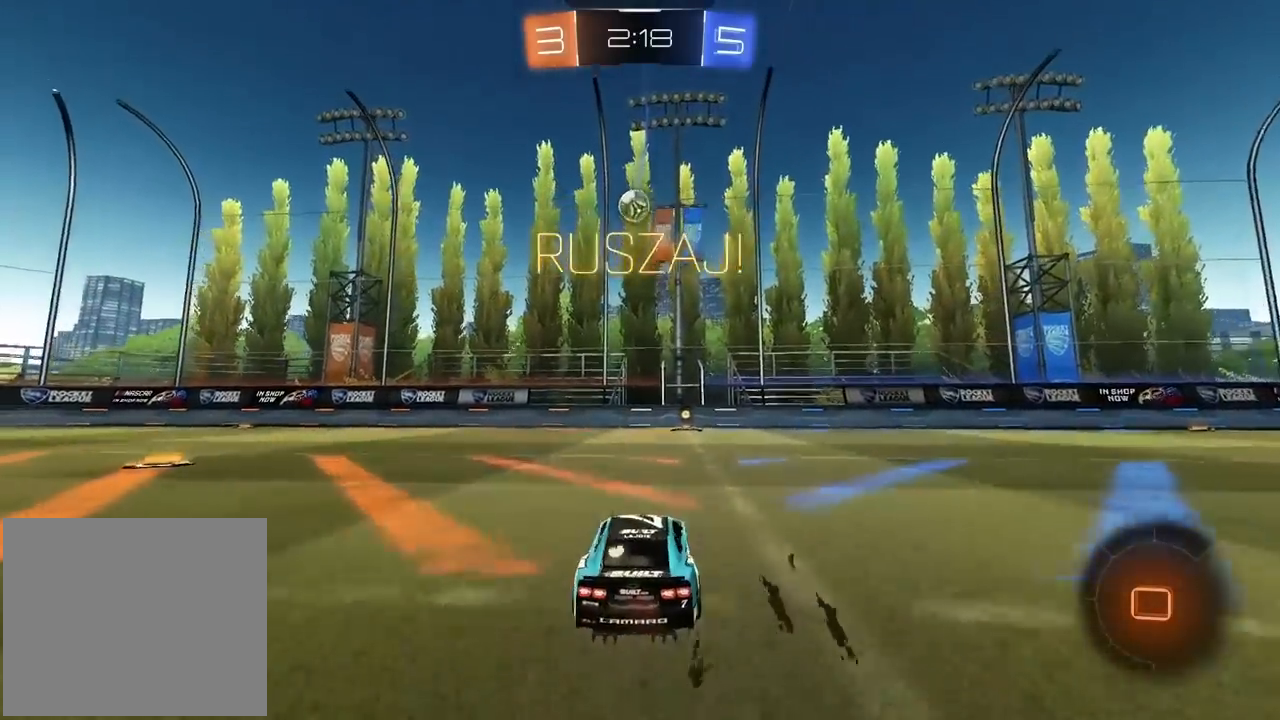
{"buttons": ["R2"], "left_stick": "center", "right_stick": "center", "events": []}
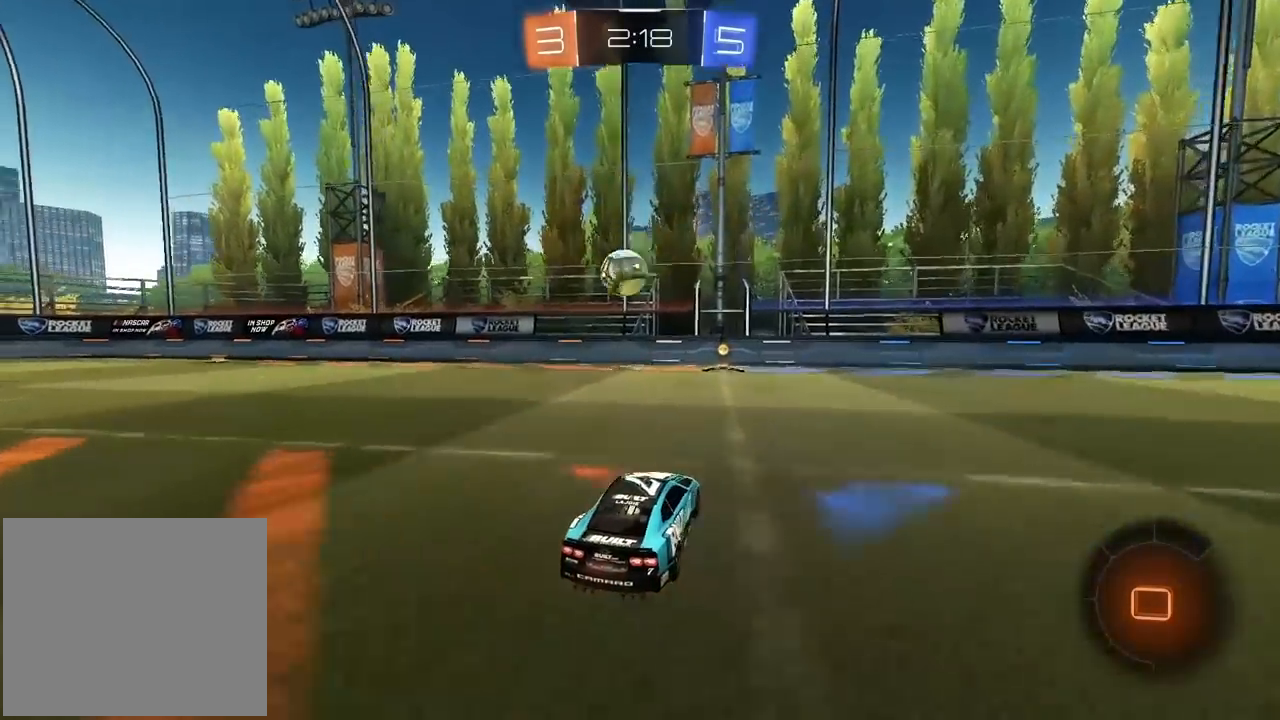
{"buttons": ["R2"], "left_stick": "center", "right_stick": "center", "events": []}
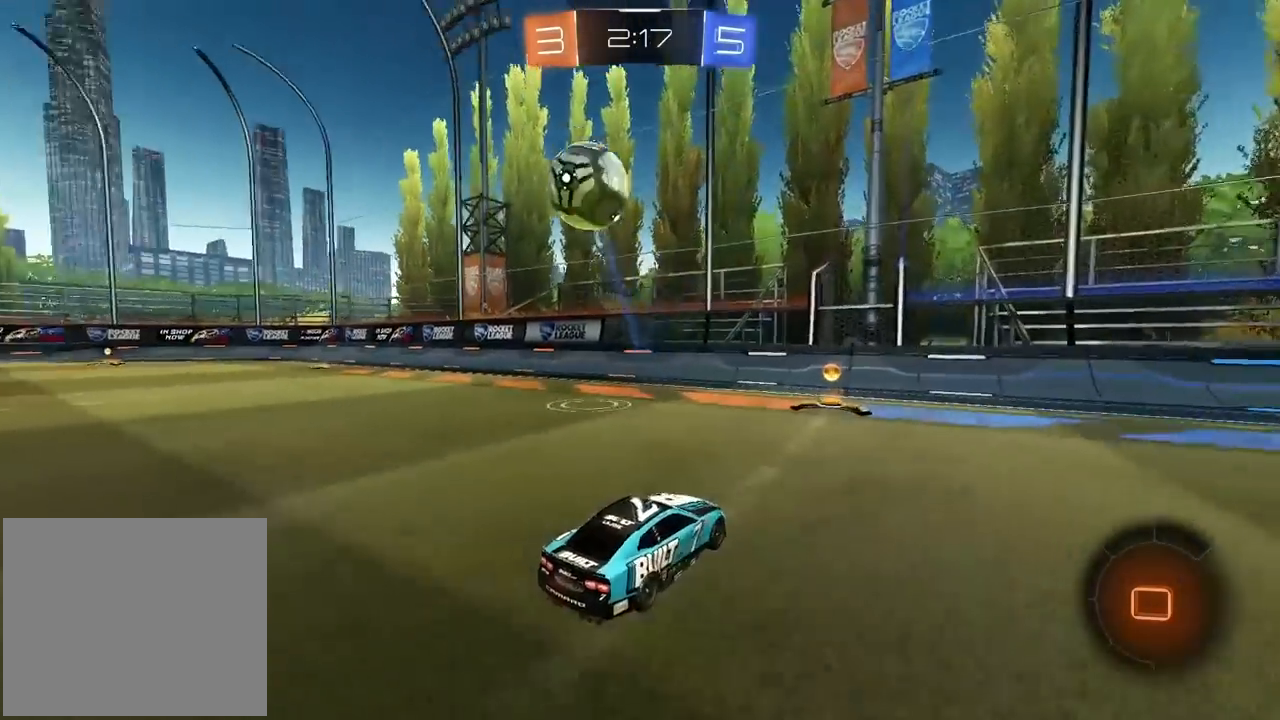
{"buttons": ["R2"], "left_stick": "left", "right_stick": "center", "events": [[233, "left_stick", "left"], [367, "left_stick", "center"], [433, "left_stick", "left"]]}
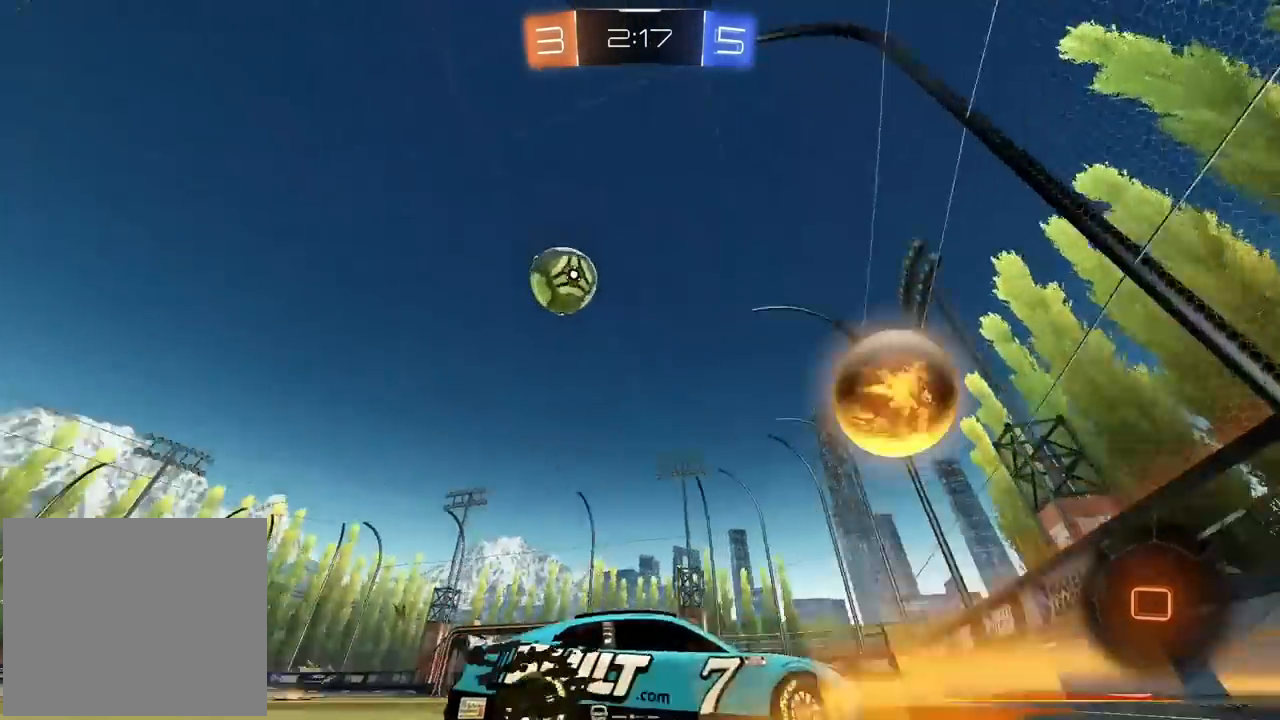
{"buttons": ["R2"], "left_stick": "left", "right_stick": "center", "events": []}
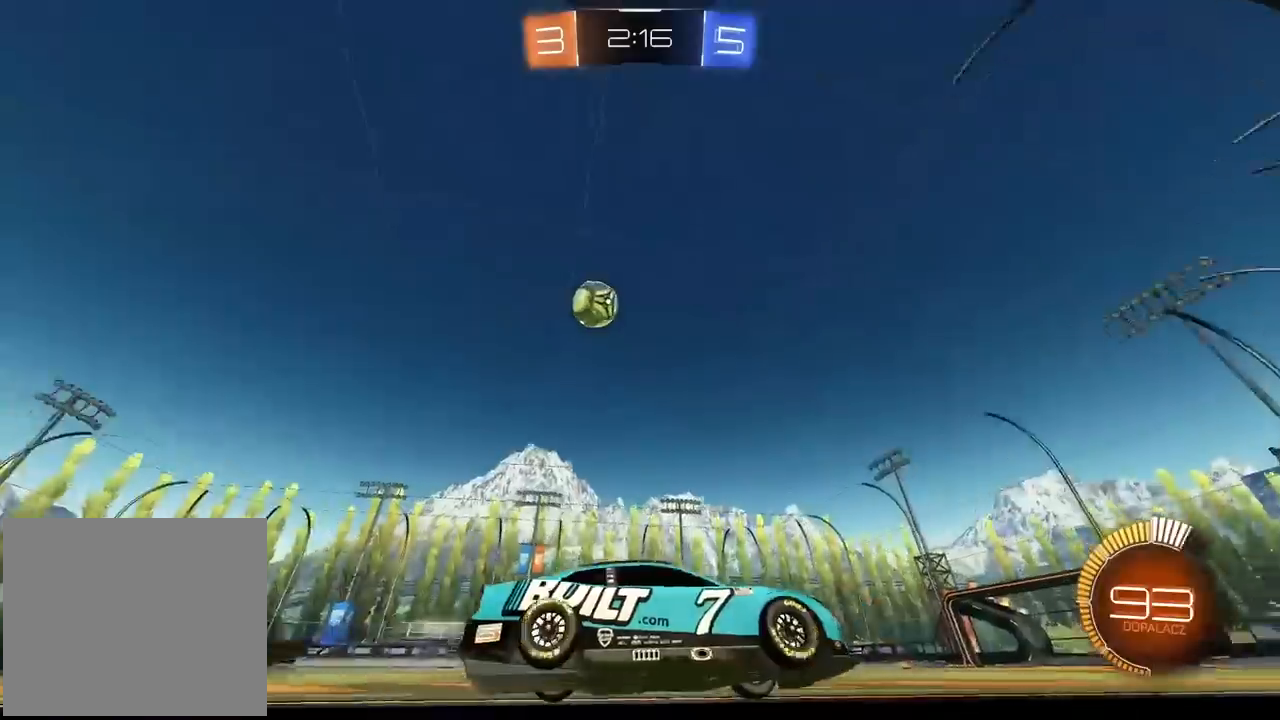
{"buttons": [], "left_stick": "center", "right_stick": "center", "events": [[233, "left_stick", "center"], [400, "R2", "up"]]}
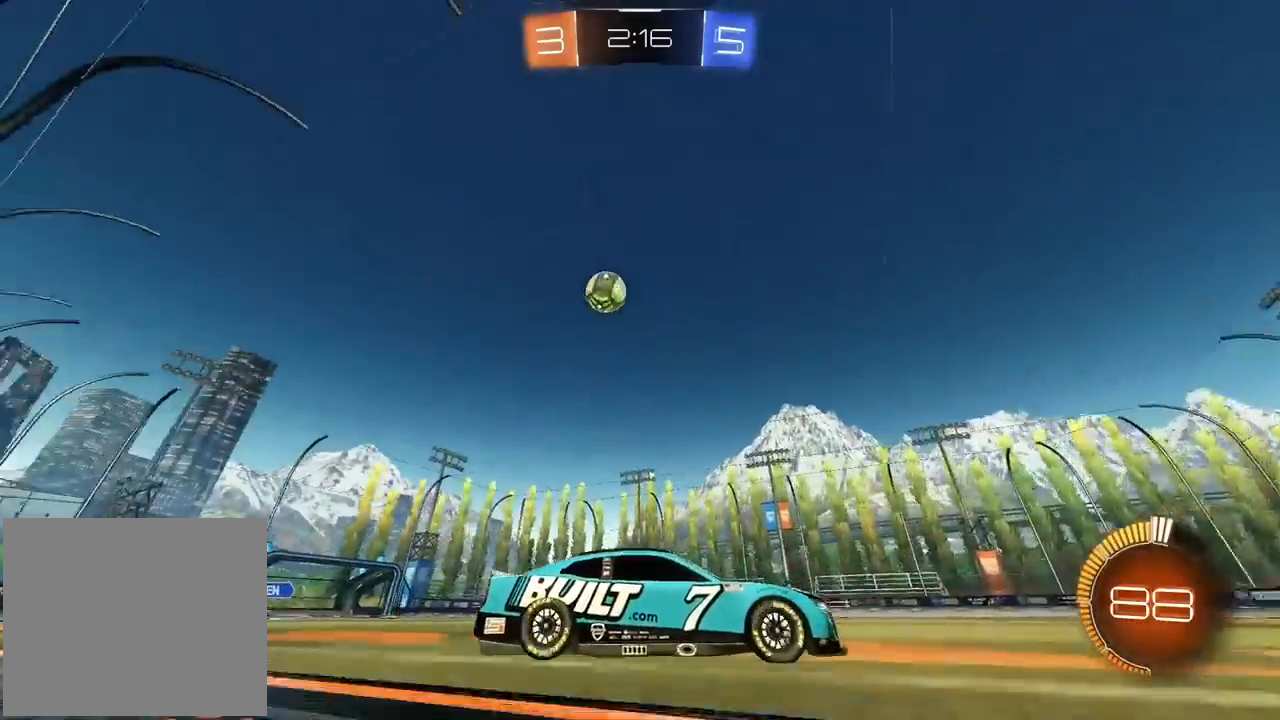
{"buttons": ["R2"], "left_stick": "left", "right_stick": "center", "events": [[17, "left_stick", "left"], [300, "R2", "down"]]}
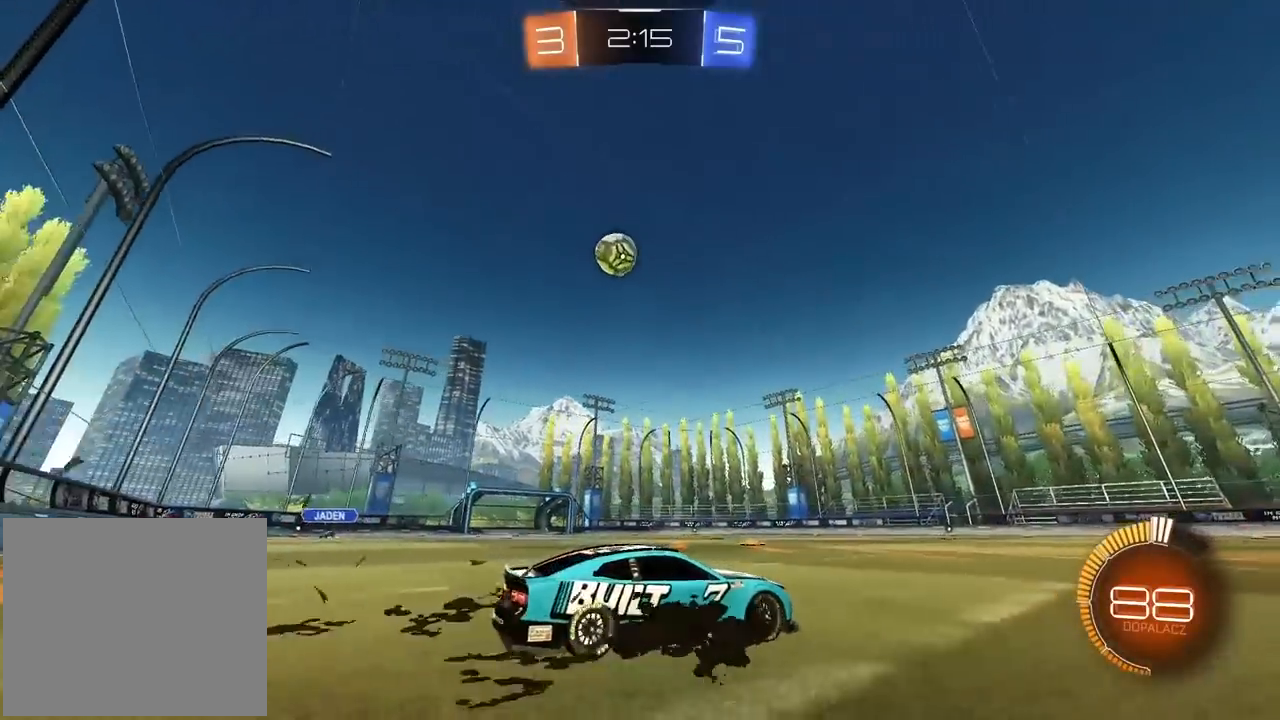
{"buttons": [], "left_stick": "center", "right_stick": "center", "events": [[367, "R2", "up"], [383, "left_stick", "center"]]}
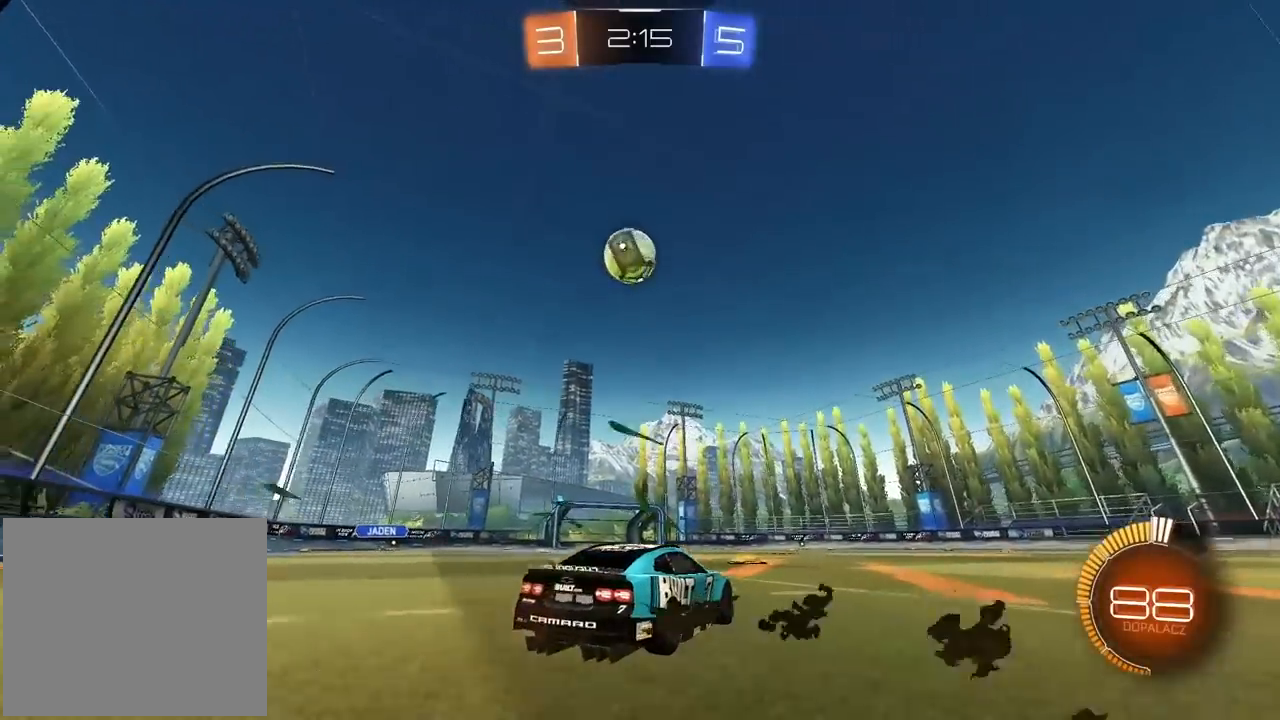
{"buttons": ["R2"], "left_stick": "center", "right_stick": "center", "events": [[467, "R2", "down"]]}
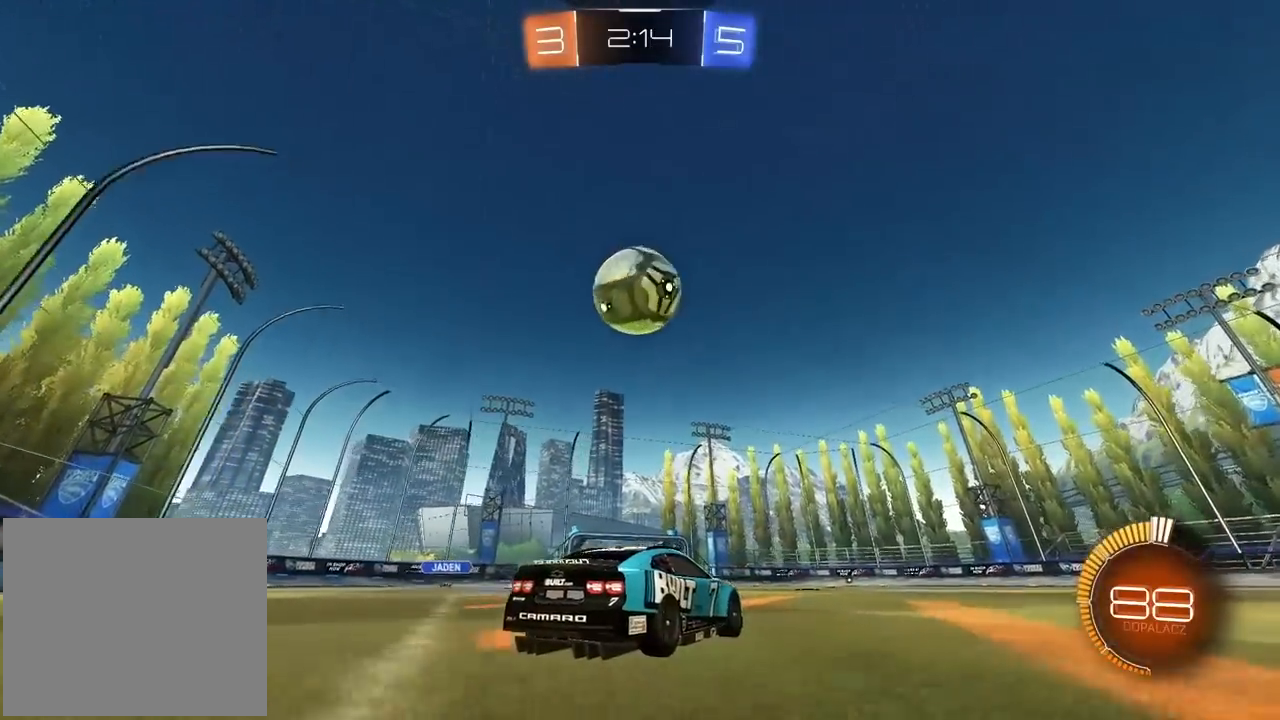
{"buttons": ["R2"], "left_stick": "left", "right_stick": "center", "events": [[33, "R2", "up"], [83, "R2", "down"], [233, "TRIANGLE", "down"], [367, "TRIANGLE", "up"], [383, "left_stick", "left"]]}
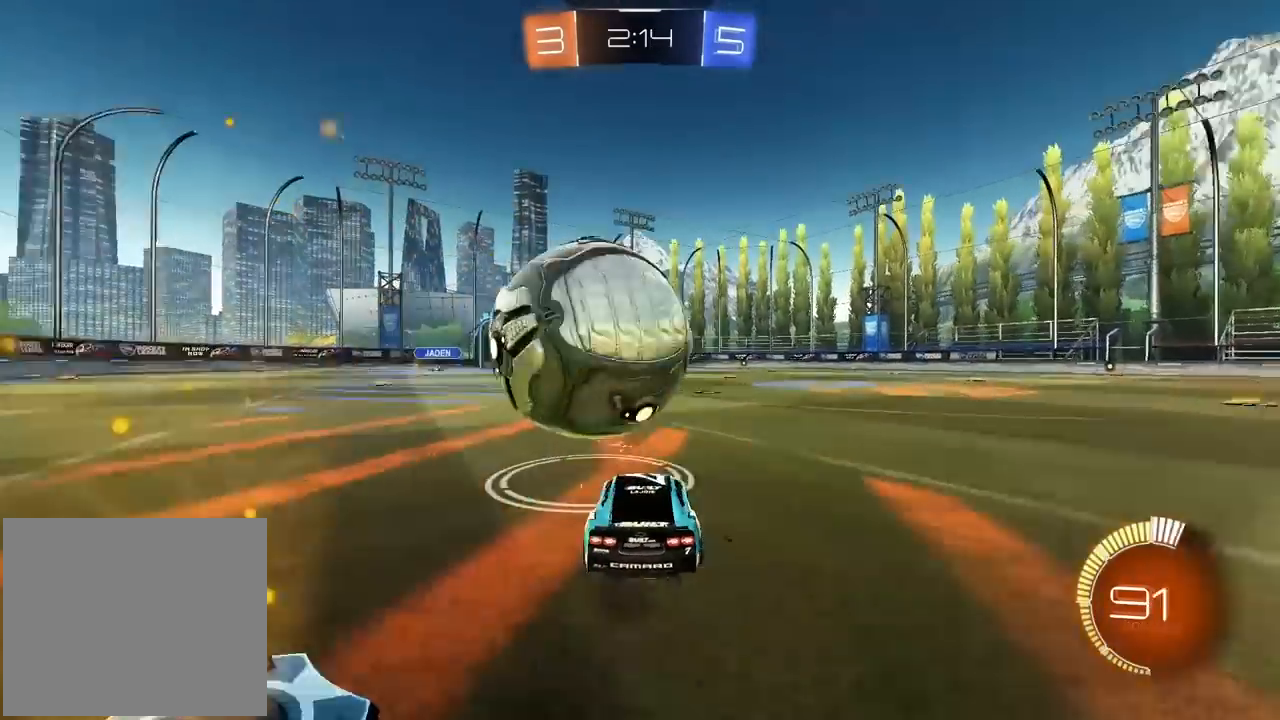
{"buttons": ["R2"], "left_stick": "center", "right_stick": "center", "events": [[50, "left_stick", "center"], [217, "left_stick", "right"], [350, "left_stick", "center"]]}
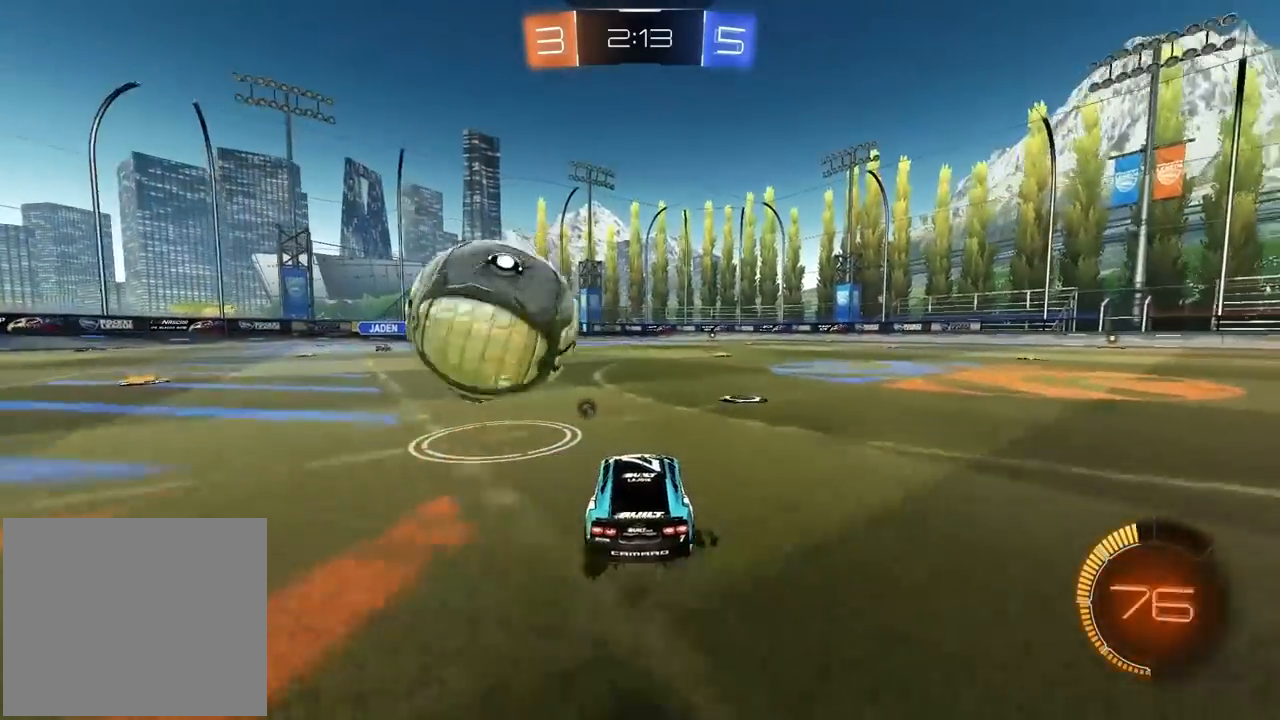
{"buttons": ["L1", "R2"], "left_stick": "left", "right_stick": "center", "events": [[267, "left_stick", "left"], [400, "L1", "down"]]}
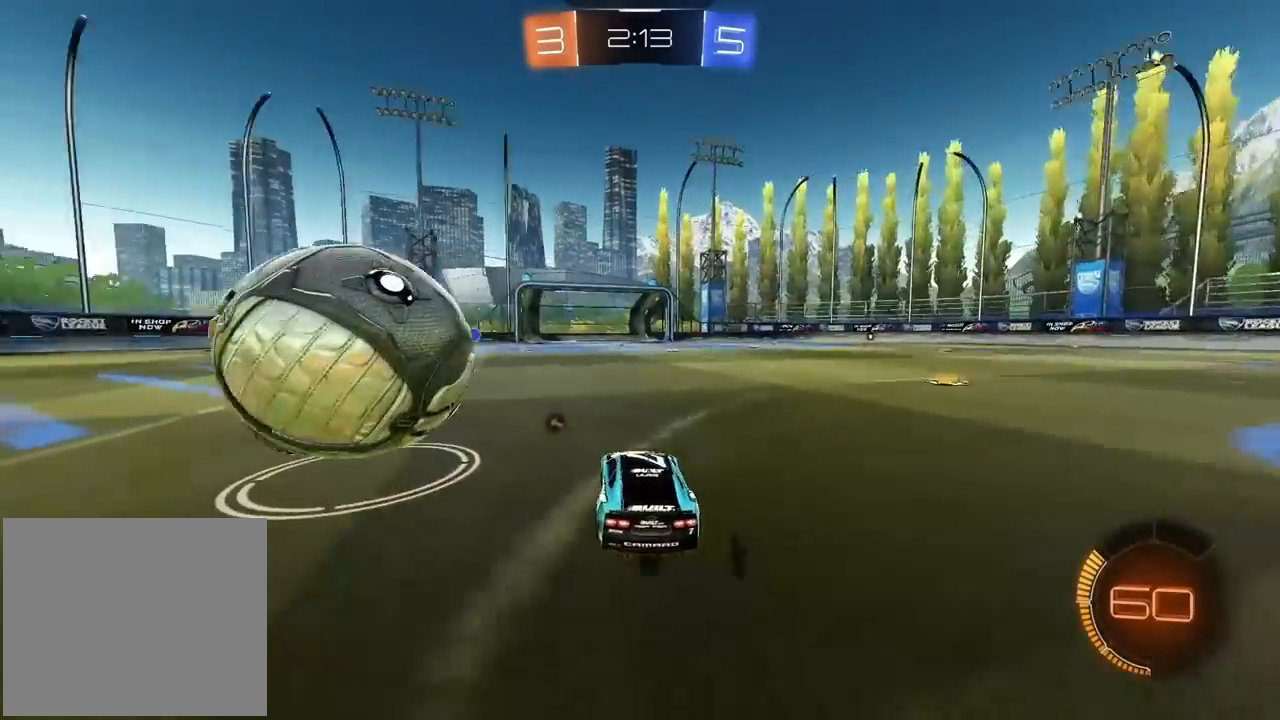
{"buttons": ["R2"], "left_stick": "left", "right_stick": "center", "events": [[17, "R2", "up"], [33, "L1", "up"], [183, "R2", "down"], [350, "R2", "up"], [483, "R2", "down"]]}
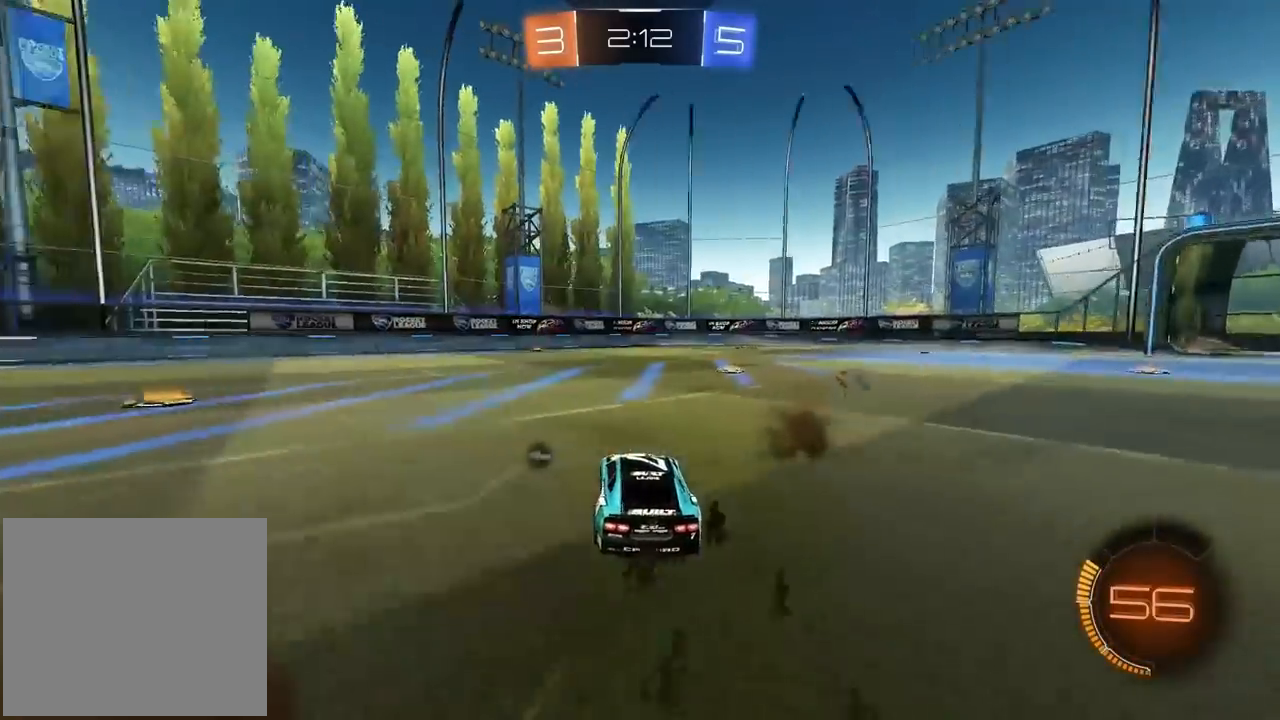
{"buttons": ["R2"], "left_stick": "left", "right_stick": "center", "events": [[83, "TRIANGLE", "down"], [100, "L1", "down"], [183, "L1", "up"], [183, "TRIANGLE", "up"]]}
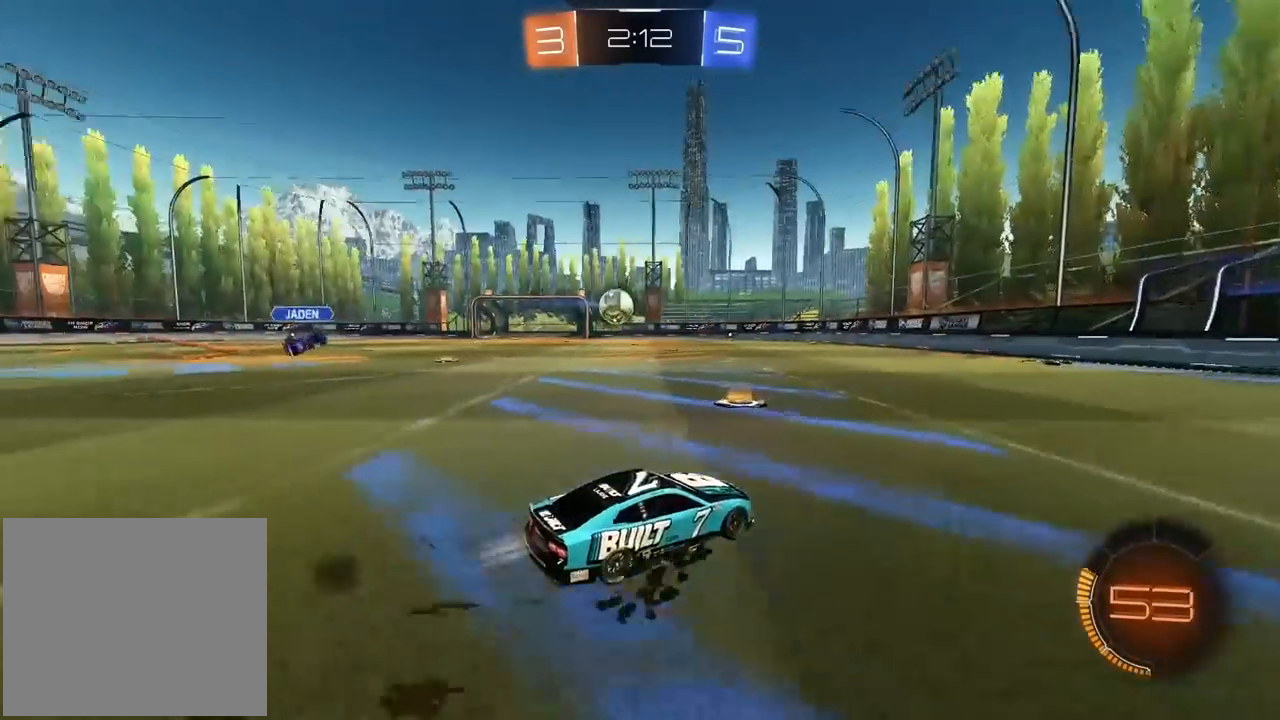
{"buttons": ["CROSS", "R2"], "left_stick": "up", "right_stick": "center", "events": [[350, "CROSS", "down"], [350, "left_stick", "up"], [433, "CROSS", "up"], [483, "CROSS", "down"]]}